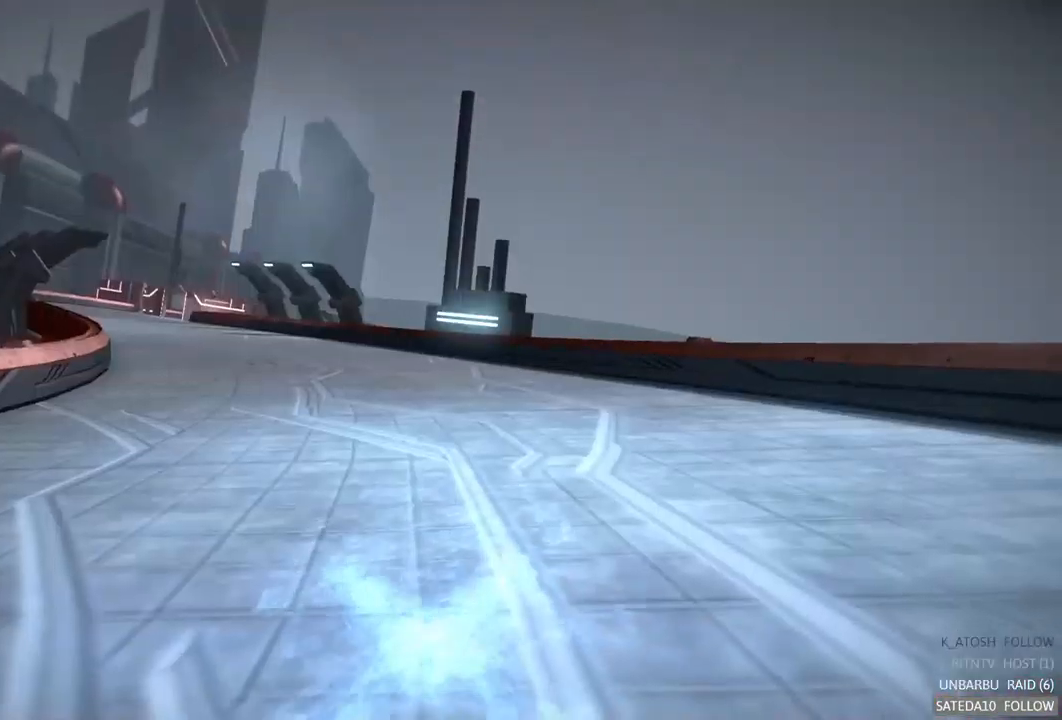
Gameplay with a controller (Xbox layout); each line is a JSON object with the inputs held at the frame after it. "events" lists button and stick changes between this image and that frame as [ms after this image, input, new state], when the widget could be followed in between. Not read: L3 R3.
{"buttons": ["R2"], "left_stick": "center", "right_stick": "center", "events": []}
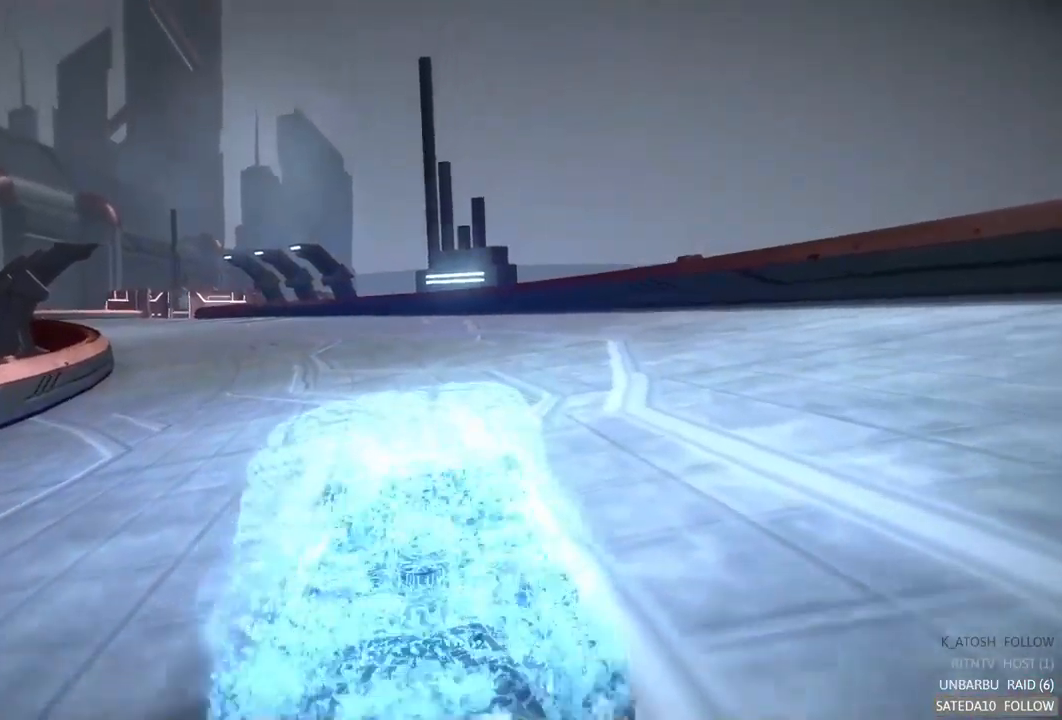
{"buttons": ["A", "R2"], "left_stick": "left", "right_stick": "center", "events": [[367, "A", "down"], [467, "left_stick", "left"]]}
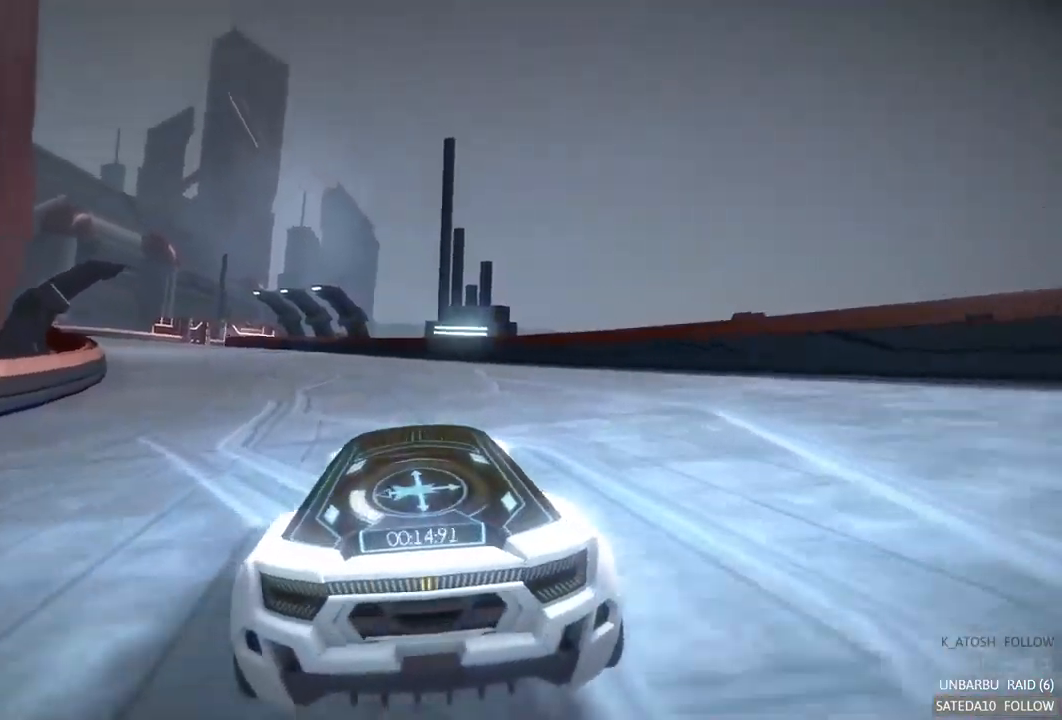
{"buttons": ["A", "R2"], "left_stick": "left", "right_stick": "center", "events": [[150, "left_stick", "center"], [467, "left_stick", "left"]]}
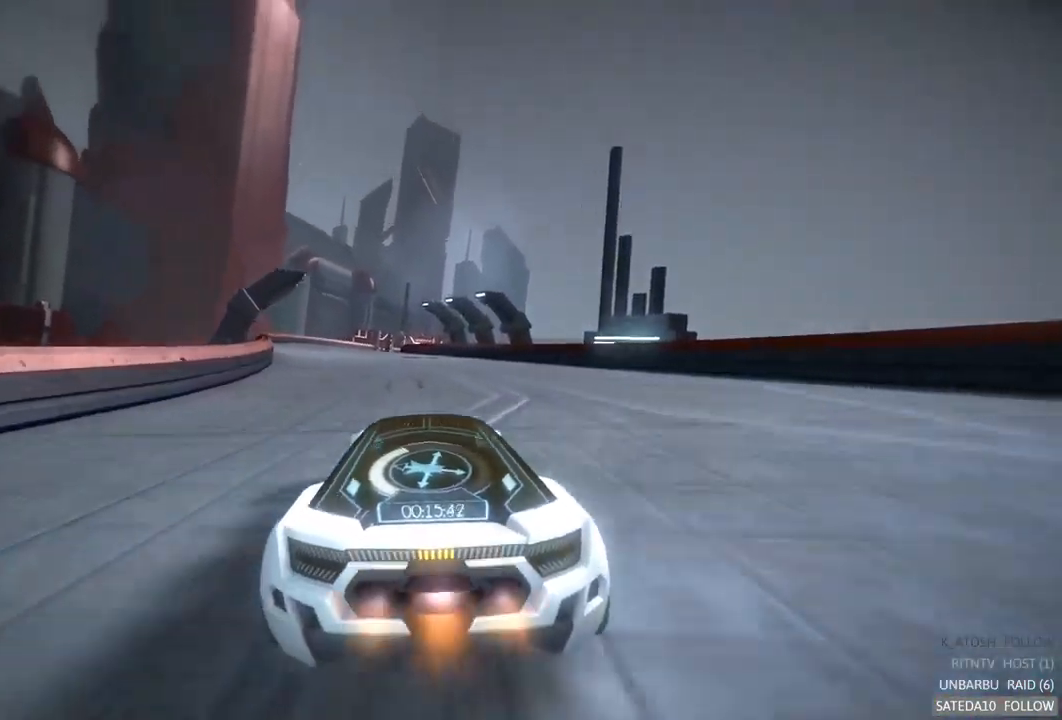
{"buttons": ["A", "R2"], "left_stick": "center", "right_stick": "center", "events": [[150, "left_stick", "center"]]}
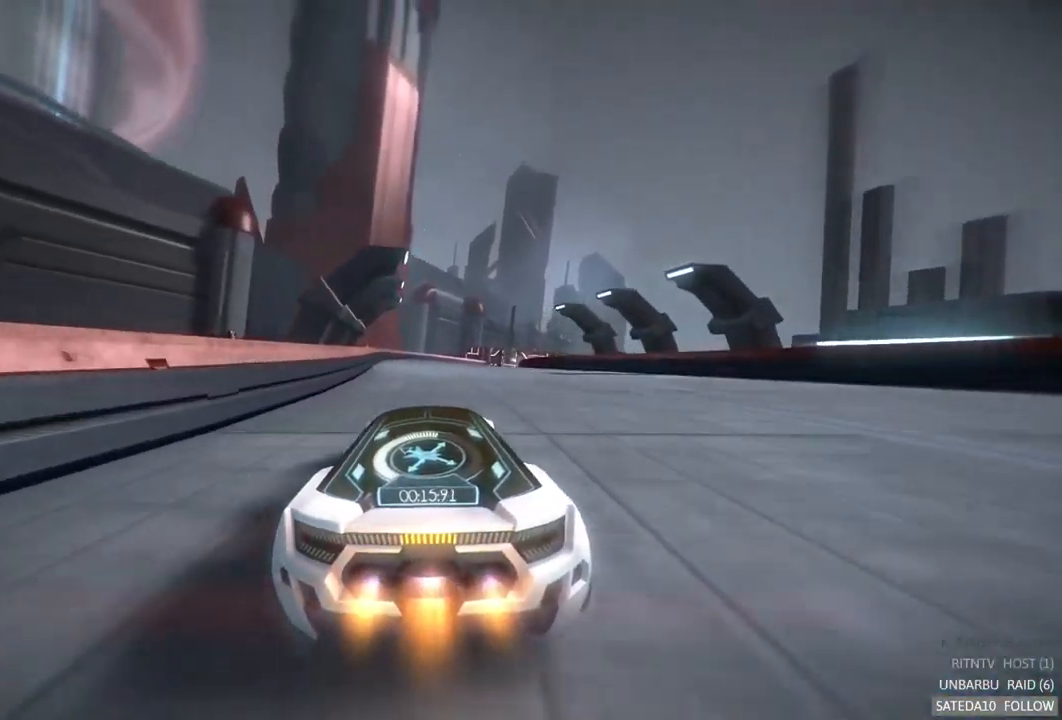
{"buttons": ["A", "R2"], "left_stick": "center", "right_stick": "center", "events": [[317, "left_stick", "right"], [450, "left_stick", "center"]]}
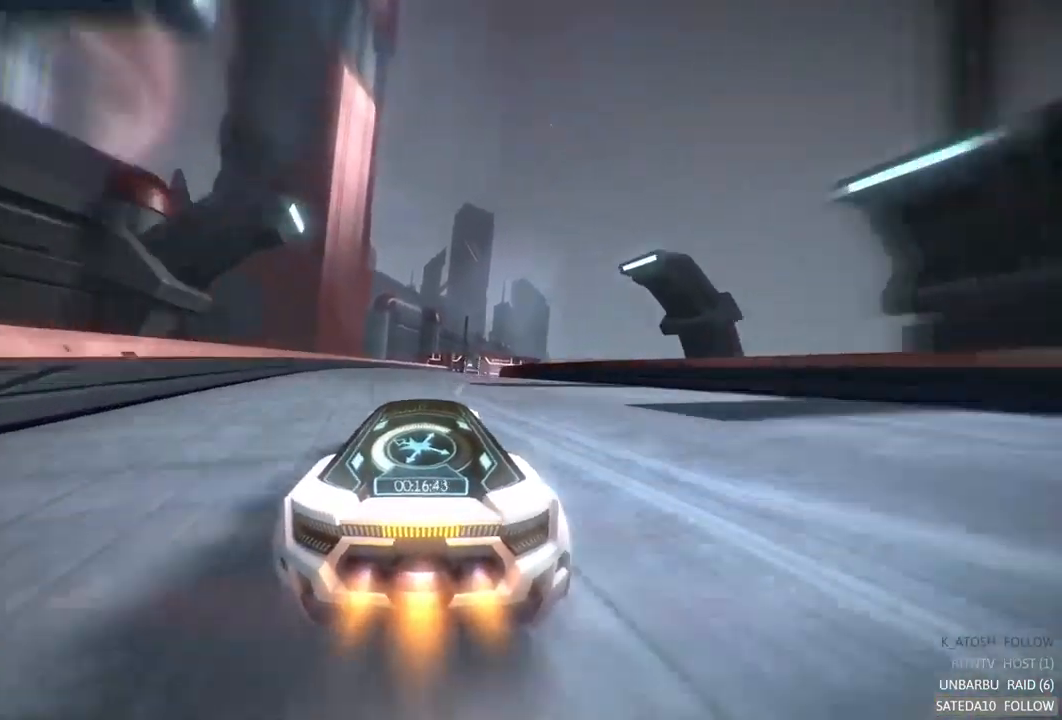
{"buttons": ["A", "R2"], "left_stick": "right", "right_stick": "center", "events": [[484, "left_stick", "right"]]}
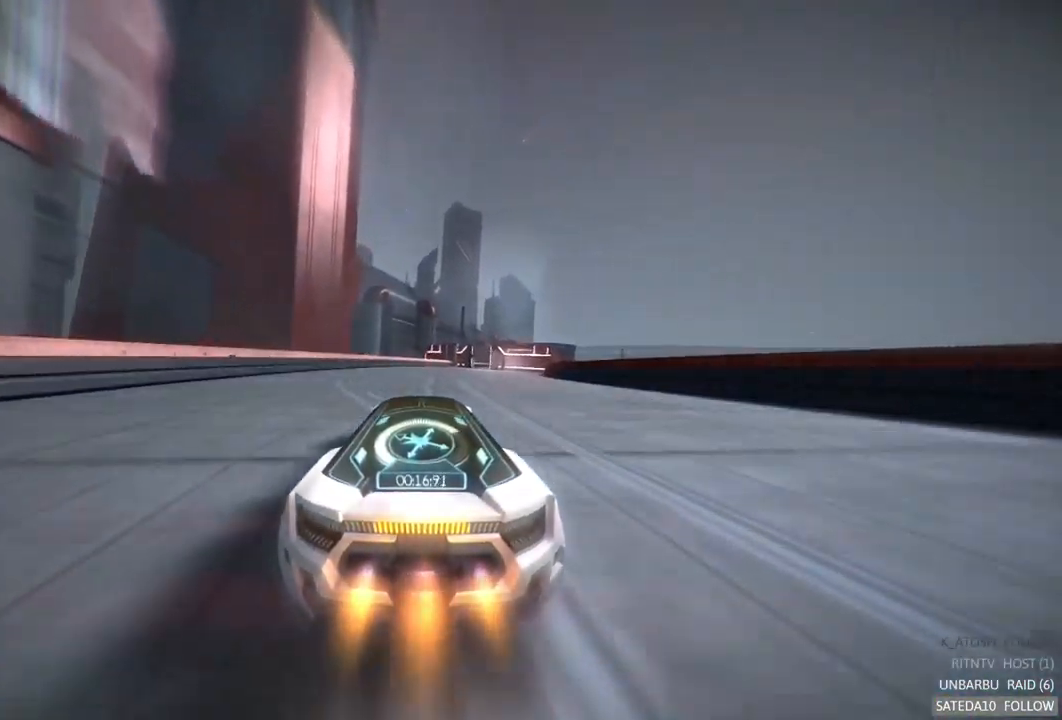
{"buttons": ["R2"], "left_stick": "center", "right_stick": "center", "events": [[167, "left_stick", "center"], [200, "A", "up"]]}
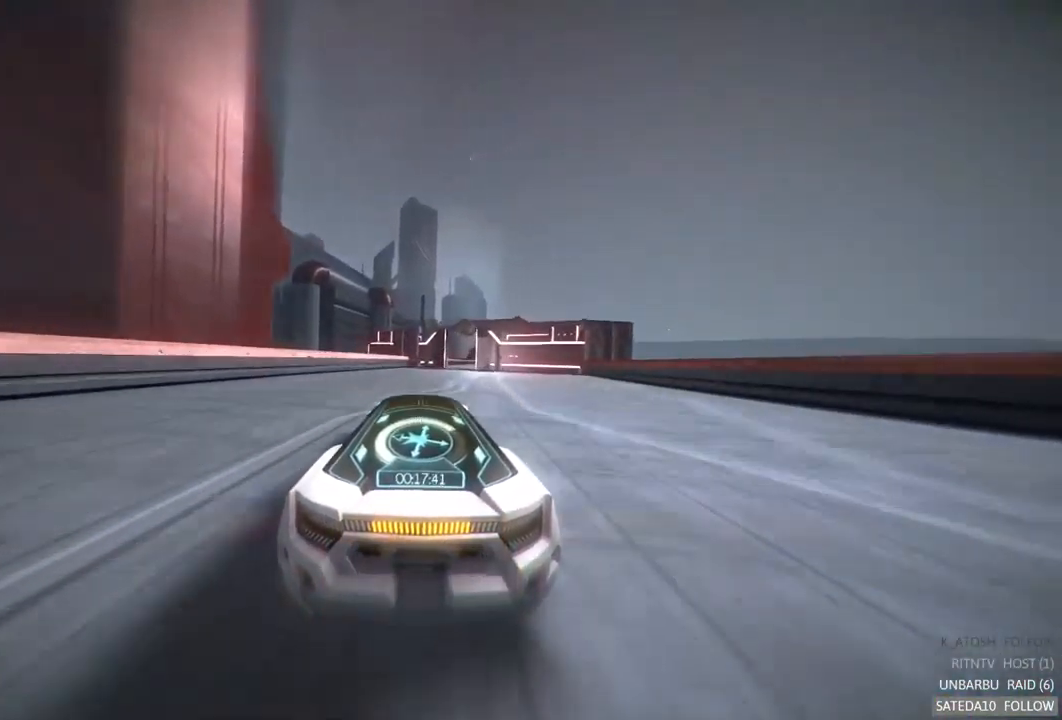
{"buttons": ["R2"], "left_stick": "right", "right_stick": "center", "events": [[34, "left_stick", "right"], [150, "left_stick", "center"], [300, "left_stick", "right"]]}
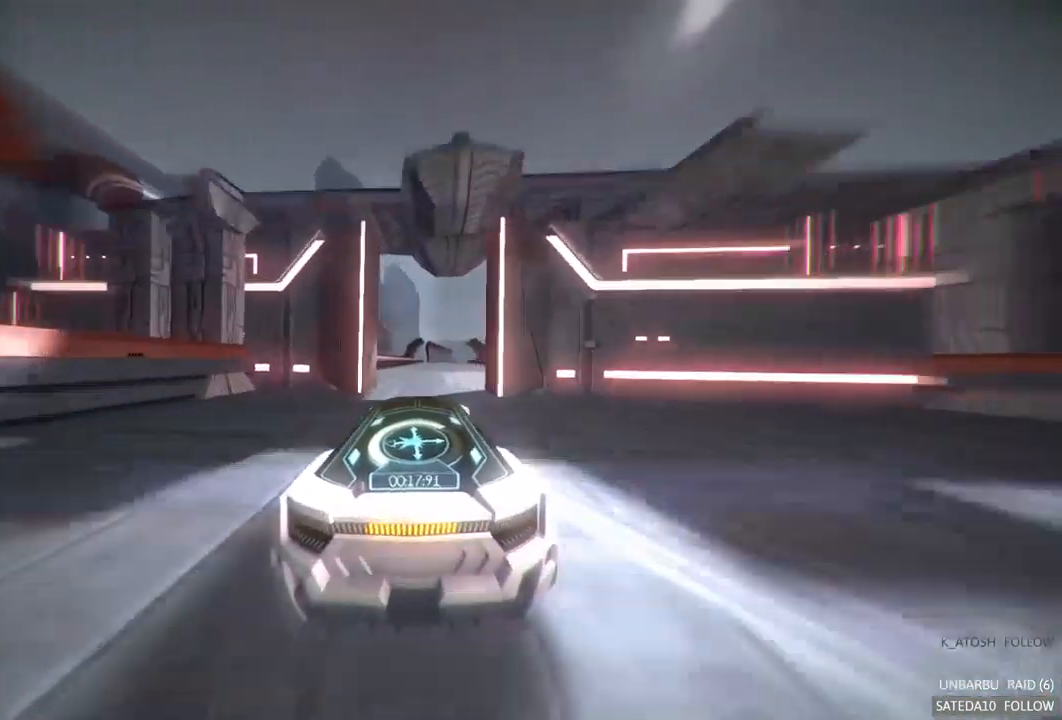
{"buttons": ["R2"], "left_stick": "center", "right_stick": "center", "events": [[134, "left_stick", "center"]]}
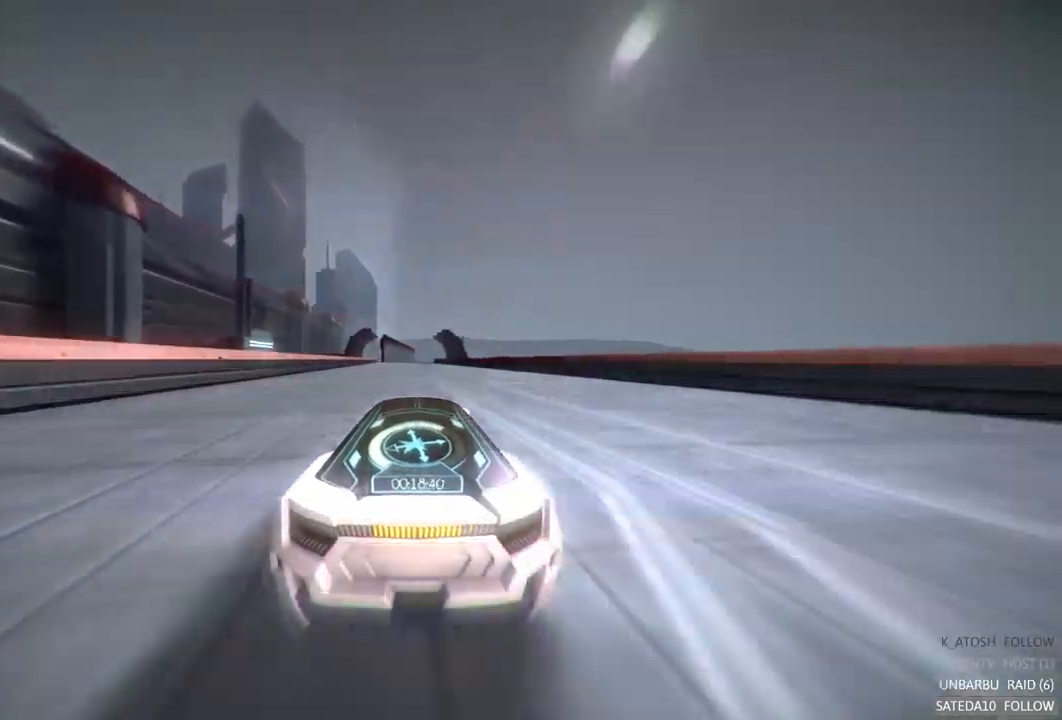
{"buttons": ["A", "R2"], "left_stick": "left", "right_stick": "center", "events": [[167, "A", "down"], [367, "left_stick", "left"]]}
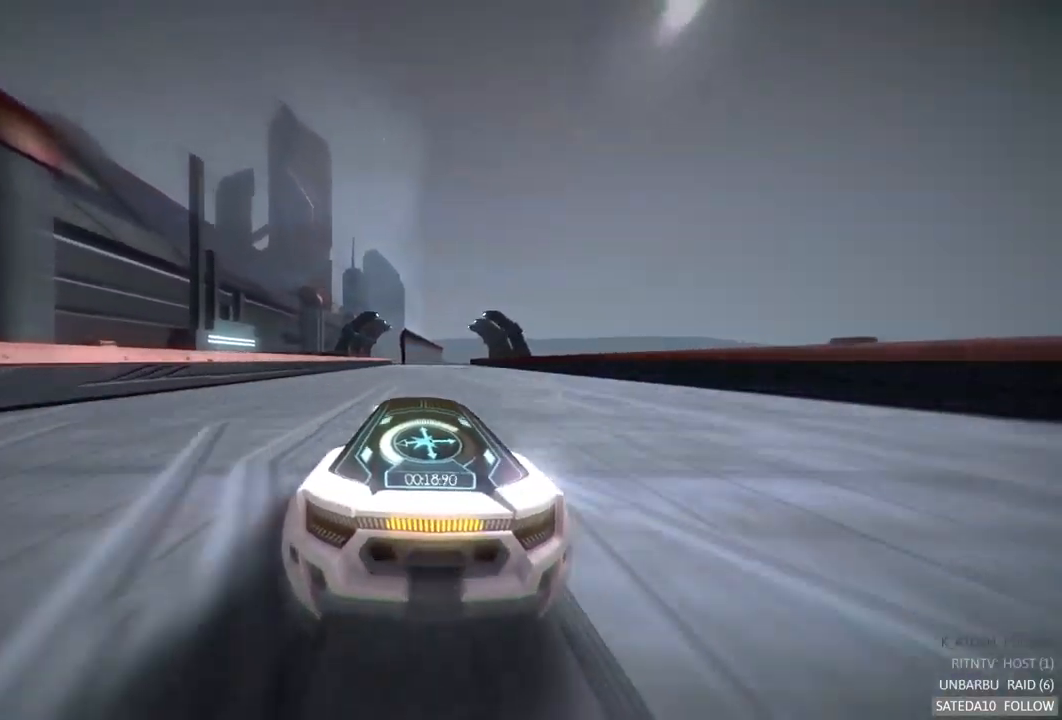
{"buttons": ["A", "R2"], "left_stick": "center", "right_stick": "center", "events": [[33, "left_stick", "center"], [233, "left_stick", "right"], [350, "left_stick", "center"]]}
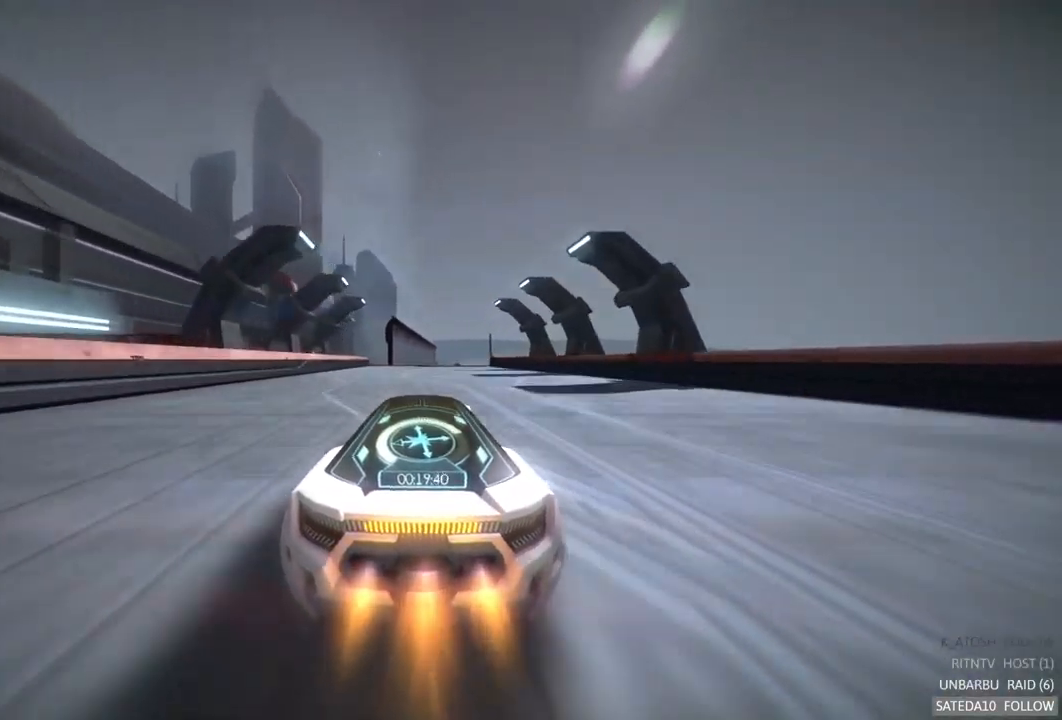
{"buttons": ["R2"], "left_stick": "center", "right_stick": "center", "events": [[167, "A", "up"], [317, "left_stick", "left"], [467, "left_stick", "center"]]}
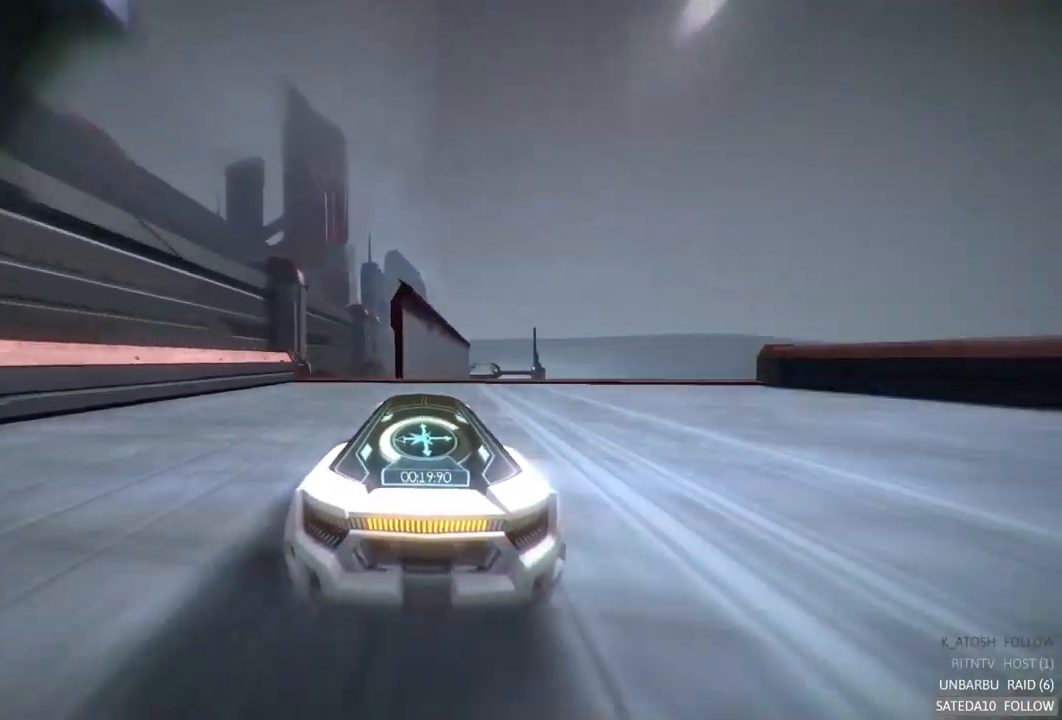
{"buttons": ["R2"], "left_stick": "center", "right_stick": "center", "events": [[133, "X", "down"], [133, "left_stick", "right"], [267, "X", "up"], [383, "left_stick", "center"]]}
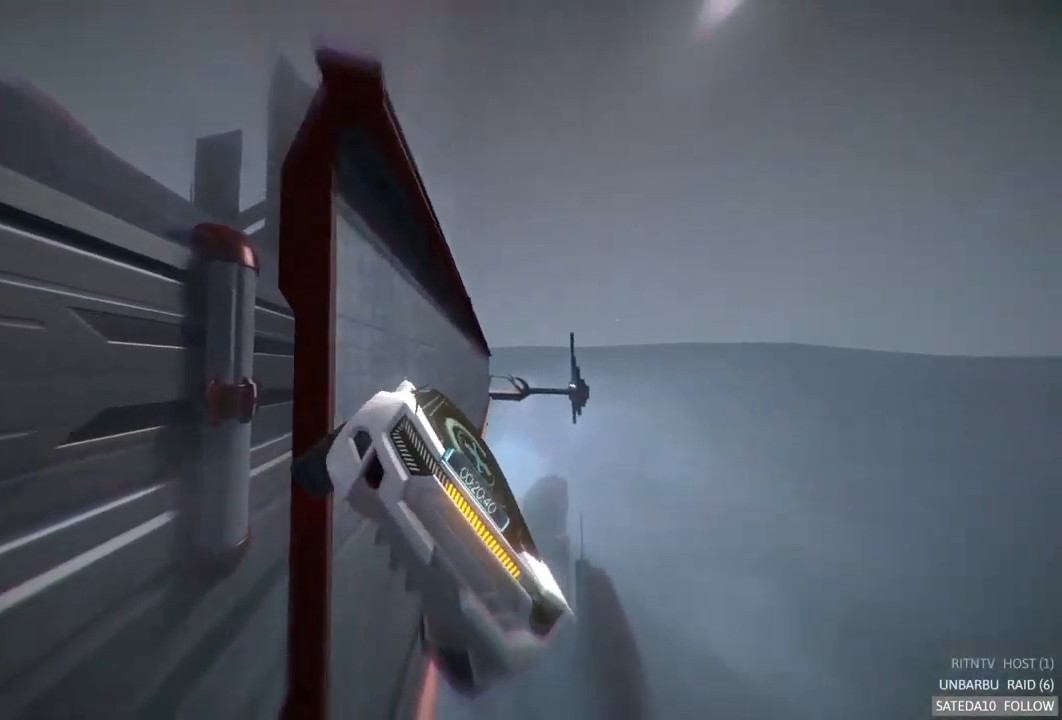
{"buttons": ["R2"], "left_stick": "center", "right_stick": "center", "events": [[117, "left_stick", "left"], [400, "left_stick", "center"]]}
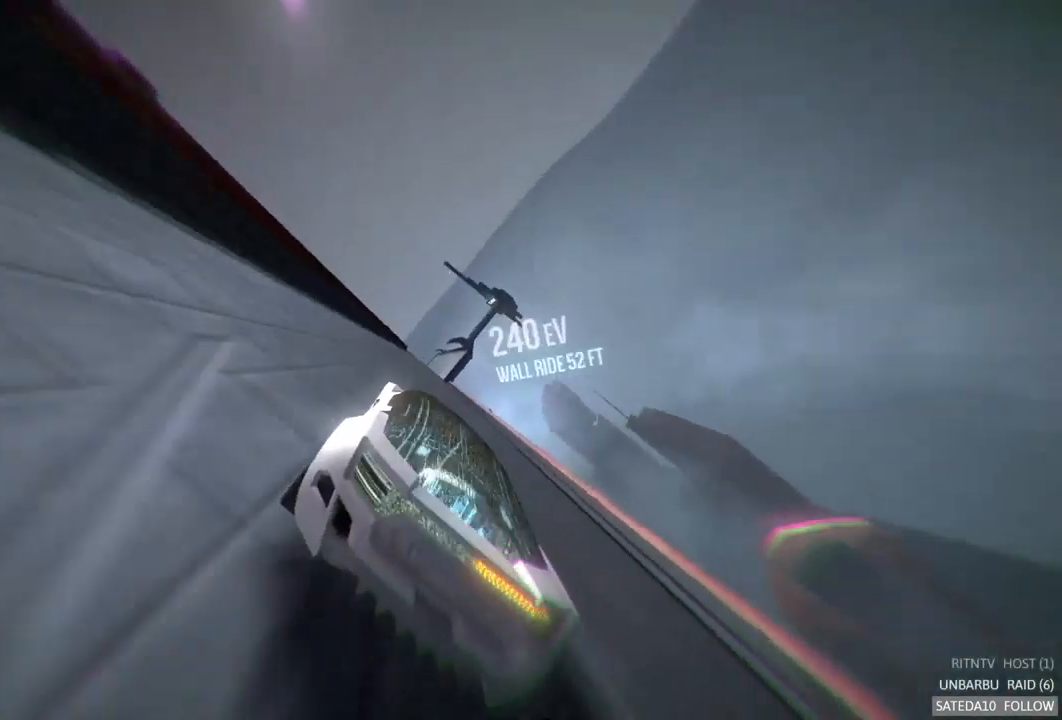
{"buttons": ["A", "R2"], "left_stick": "center", "right_stick": "center", "events": [[50, "A", "down"]]}
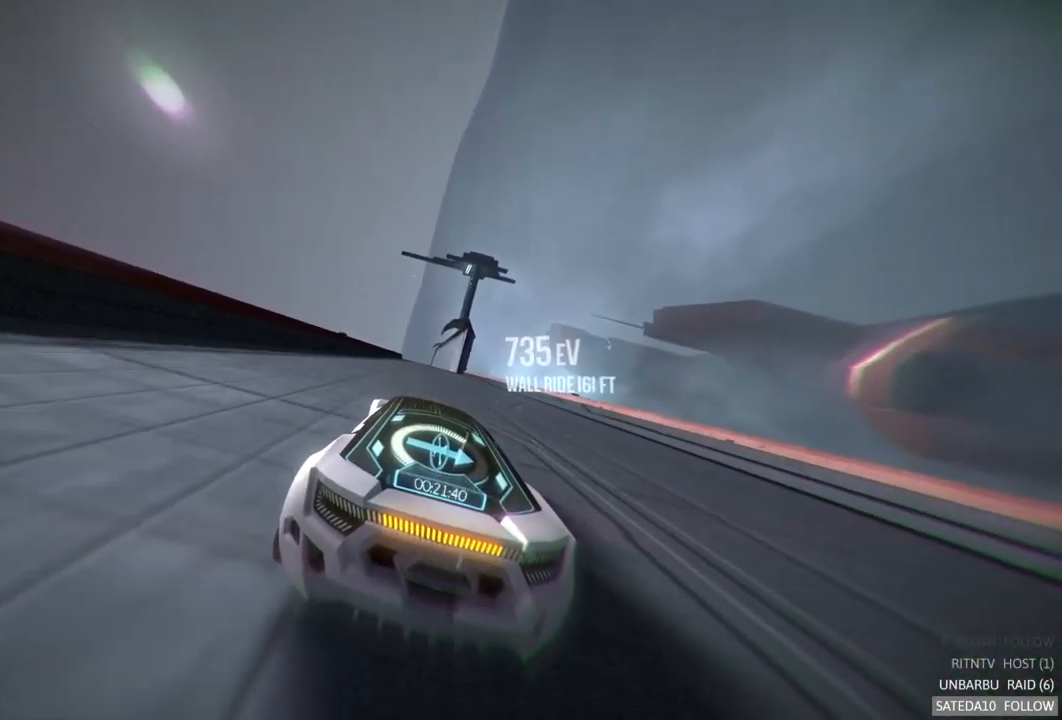
{"buttons": ["A", "R2"], "left_stick": "center", "right_stick": "center", "events": []}
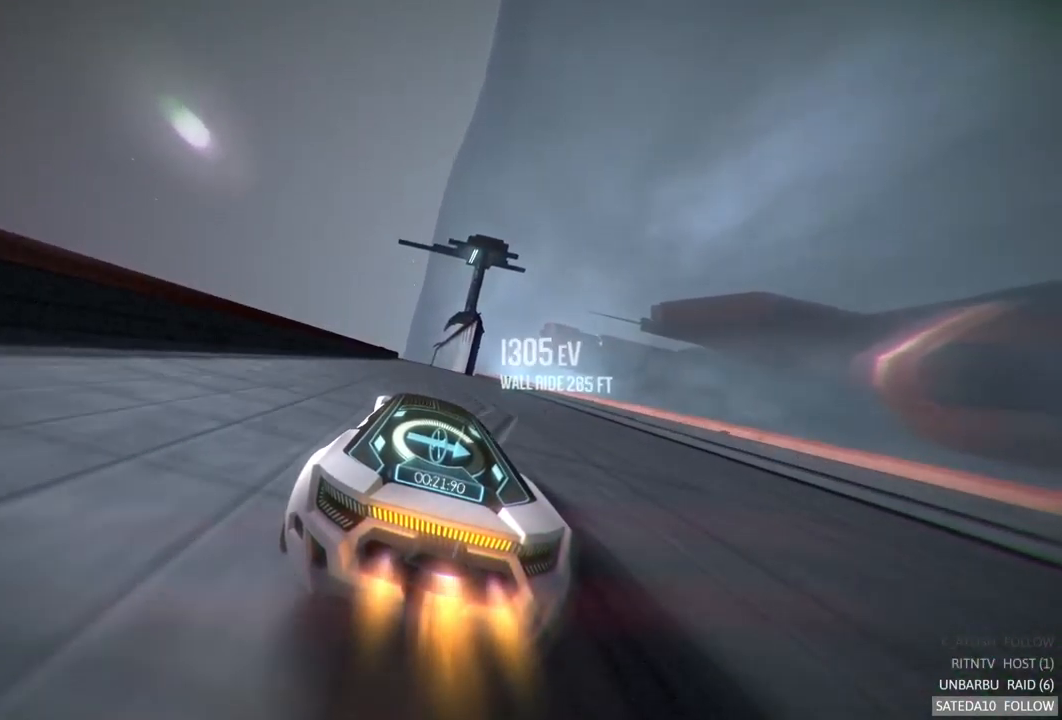
{"buttons": ["A", "R2"], "left_stick": "center", "right_stick": "center", "events": [[100, "left_stick", "right"], [200, "left_stick", "center"]]}
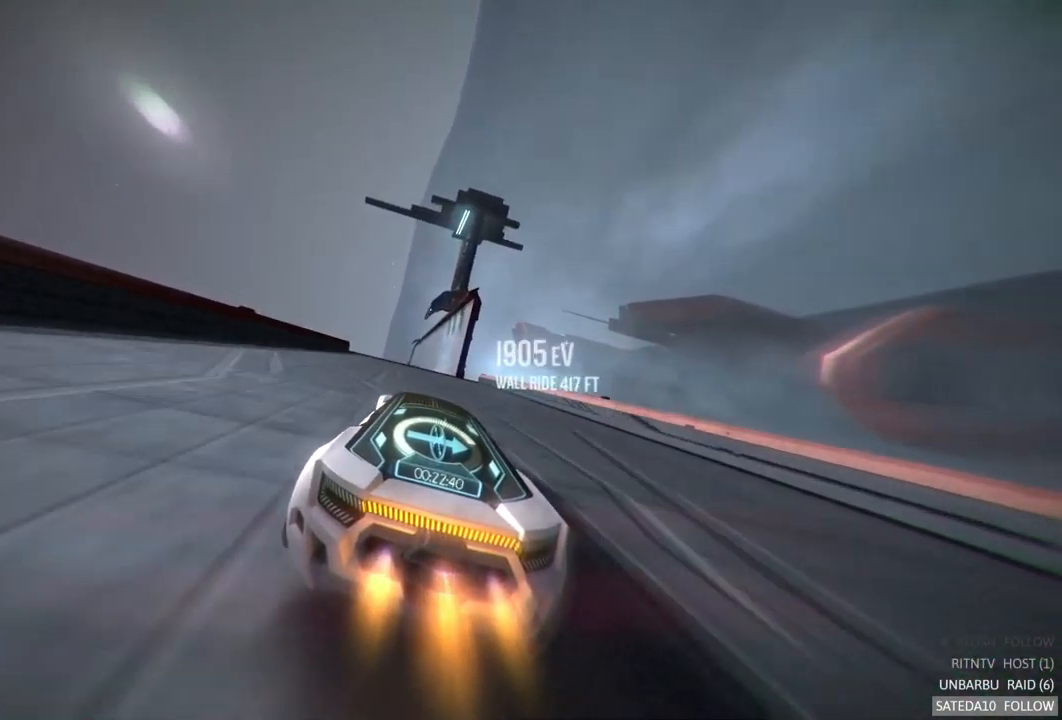
{"buttons": ["X", "R2"], "left_stick": "left", "right_stick": "center", "events": [[417, "X", "down"], [433, "left_stick", "left"], [467, "A", "up"]]}
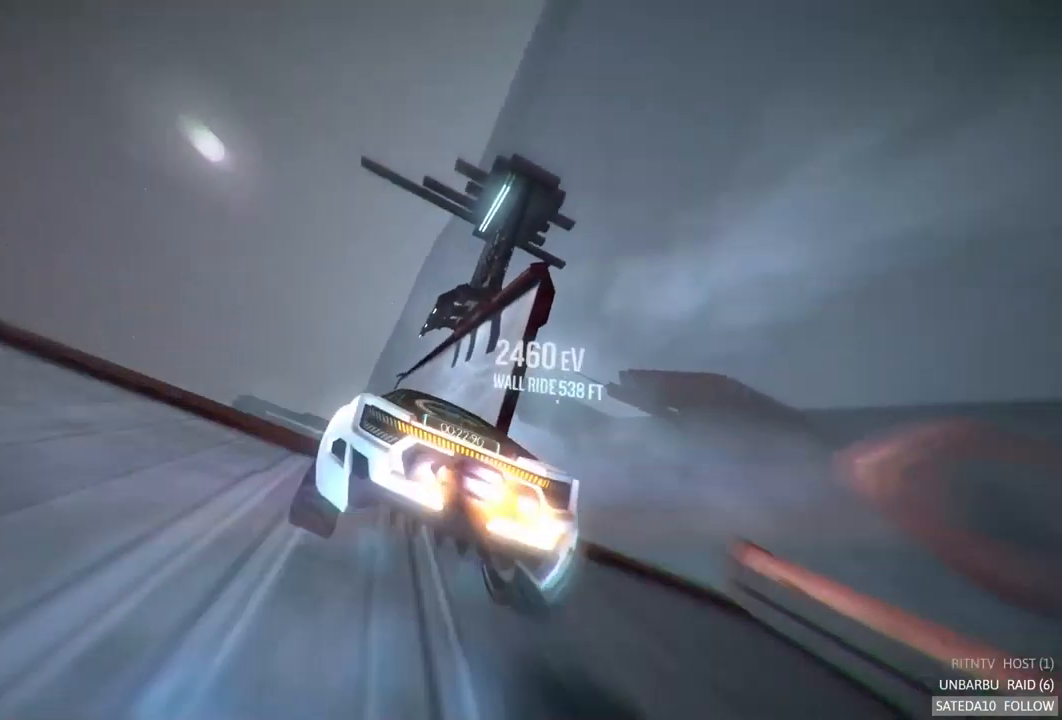
{"buttons": ["A", "R2"], "left_stick": "center", "right_stick": "center", "events": [[33, "A", "down"], [67, "X", "up"], [133, "left_stick", "center"]]}
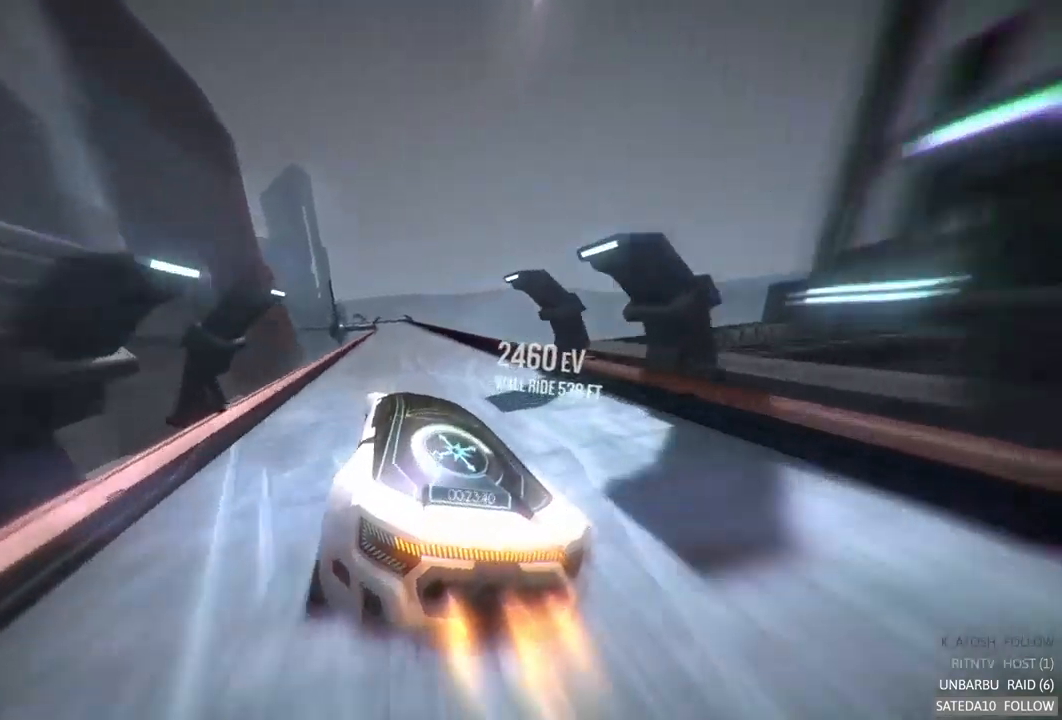
{"buttons": ["A", "R2"], "left_stick": "center", "right_stick": "center", "events": []}
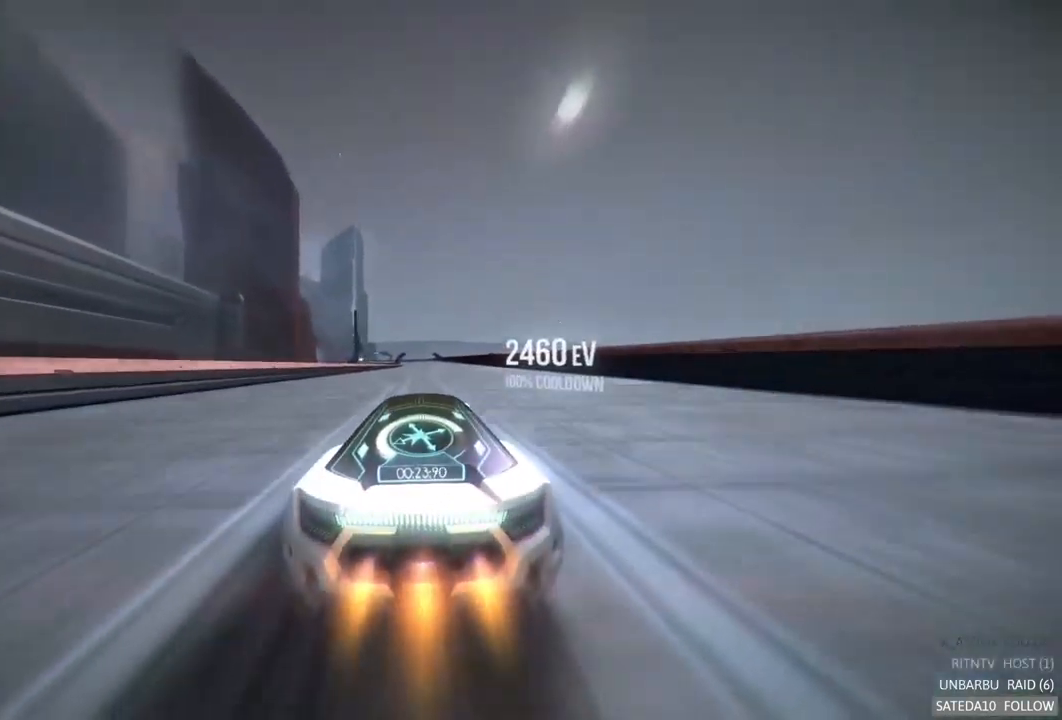
{"buttons": ["A", "R2"], "left_stick": "center", "right_stick": "center", "events": []}
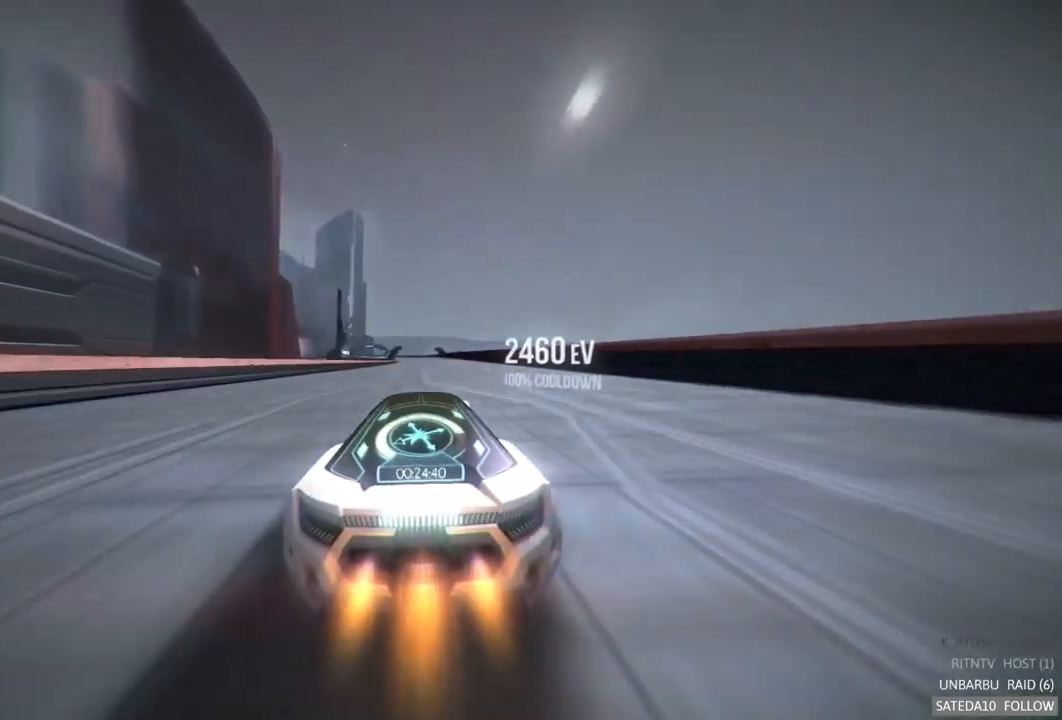
{"buttons": ["A", "R2"], "left_stick": "center", "right_stick": "center", "events": []}
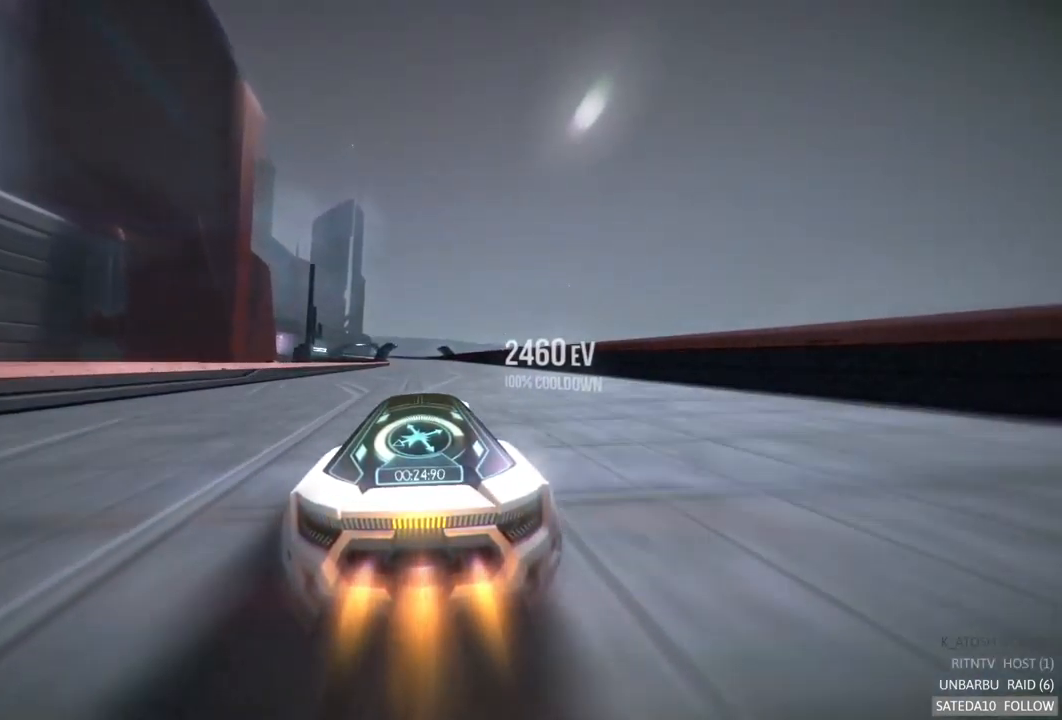
{"buttons": ["A", "R2"], "left_stick": "center", "right_stick": "center", "events": []}
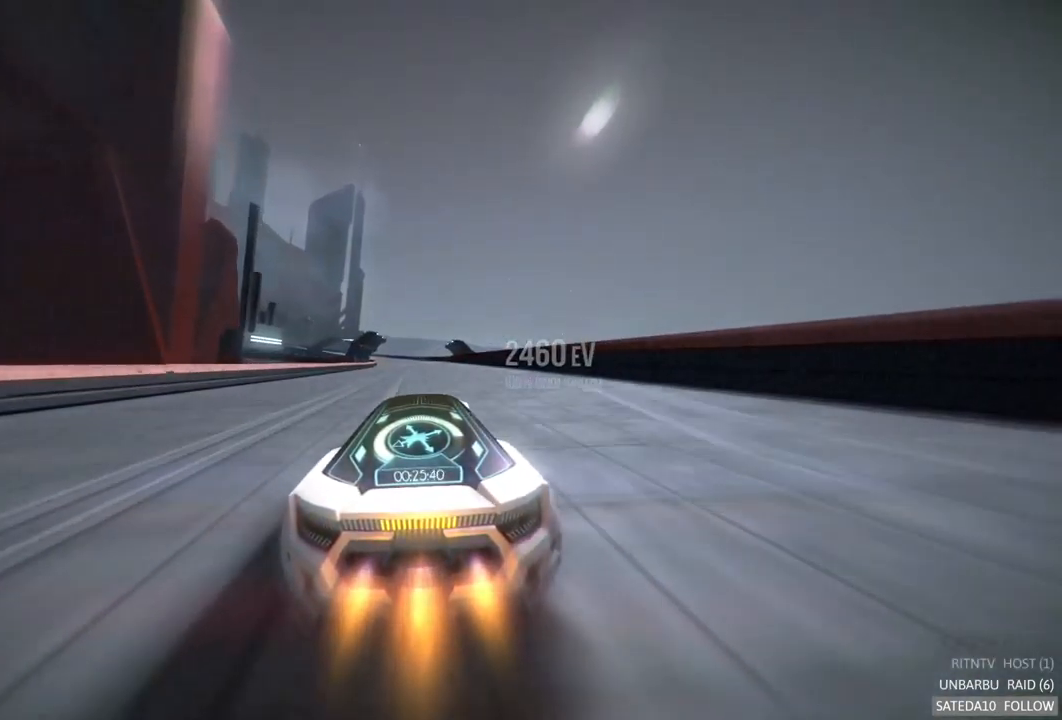
{"buttons": ["A", "R2"], "left_stick": "left", "right_stick": "center", "events": [[367, "left_stick", "left"]]}
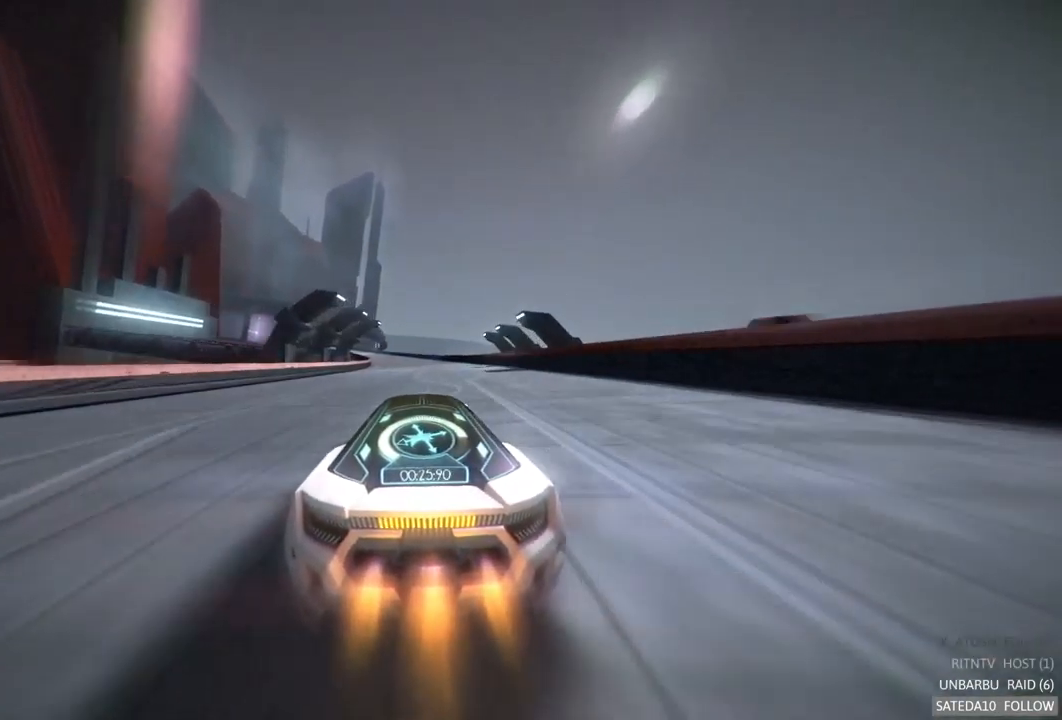
{"buttons": ["A", "R2"], "left_stick": "center", "right_stick": "center", "events": [[50, "left_stick", "center"]]}
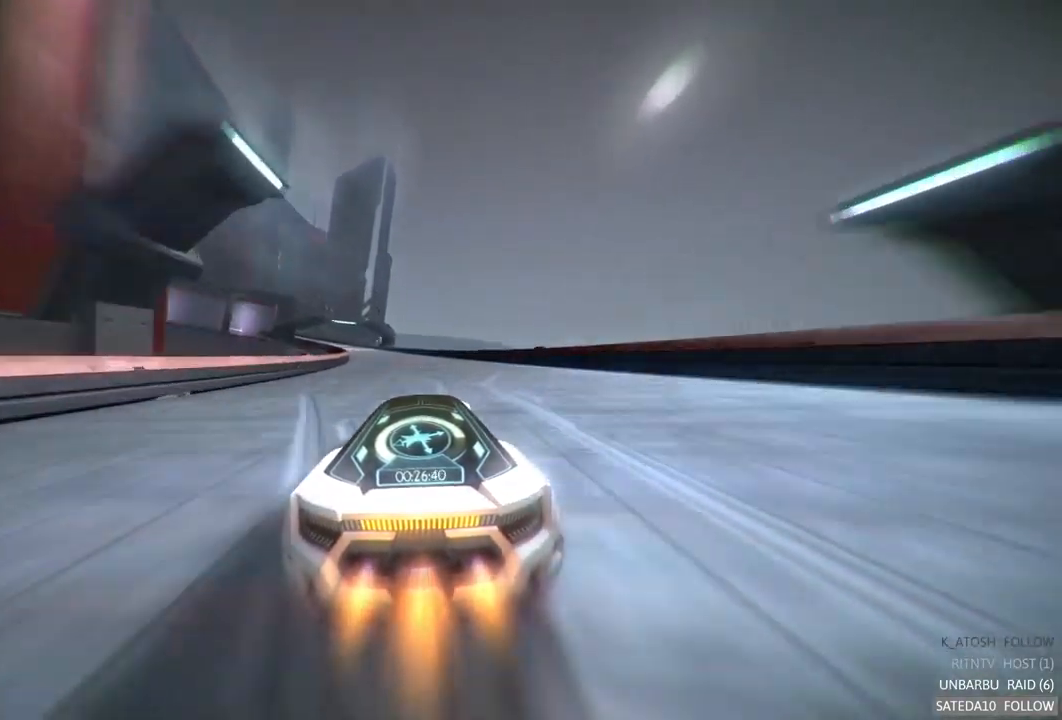
{"buttons": ["A", "R2"], "left_stick": "center", "right_stick": "center", "events": [[100, "left_stick", "left"], [334, "left_stick", "center"]]}
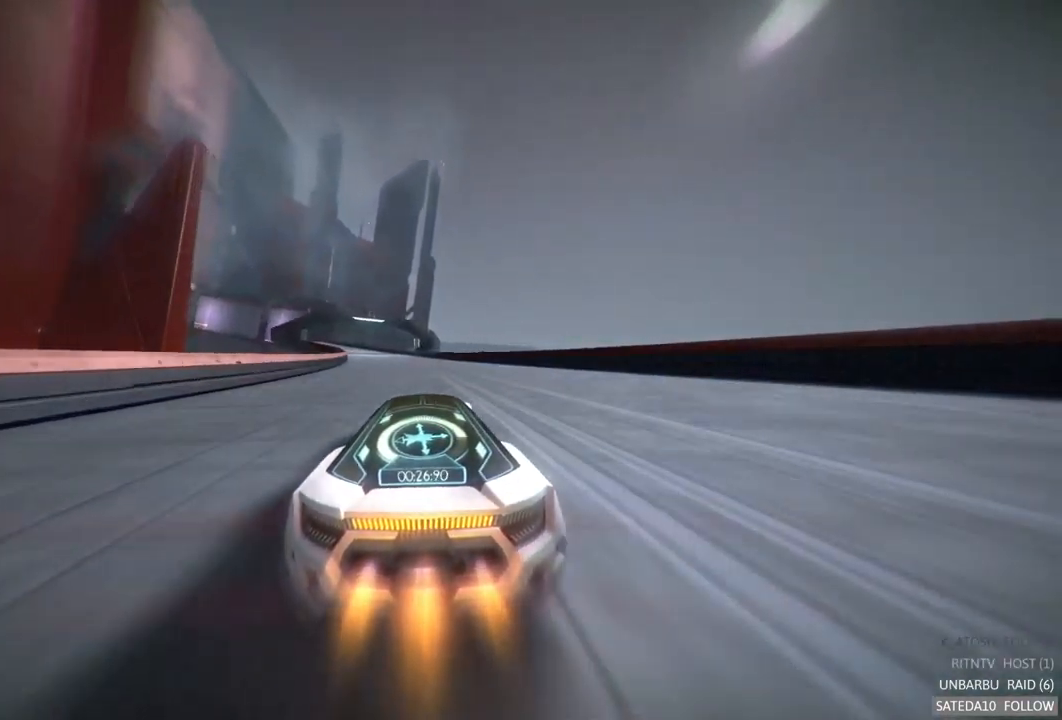
{"buttons": ["A", "R2"], "left_stick": "left", "right_stick": "center", "events": [[34, "left_stick", "left"], [300, "left_stick", "center"], [500, "left_stick", "left"]]}
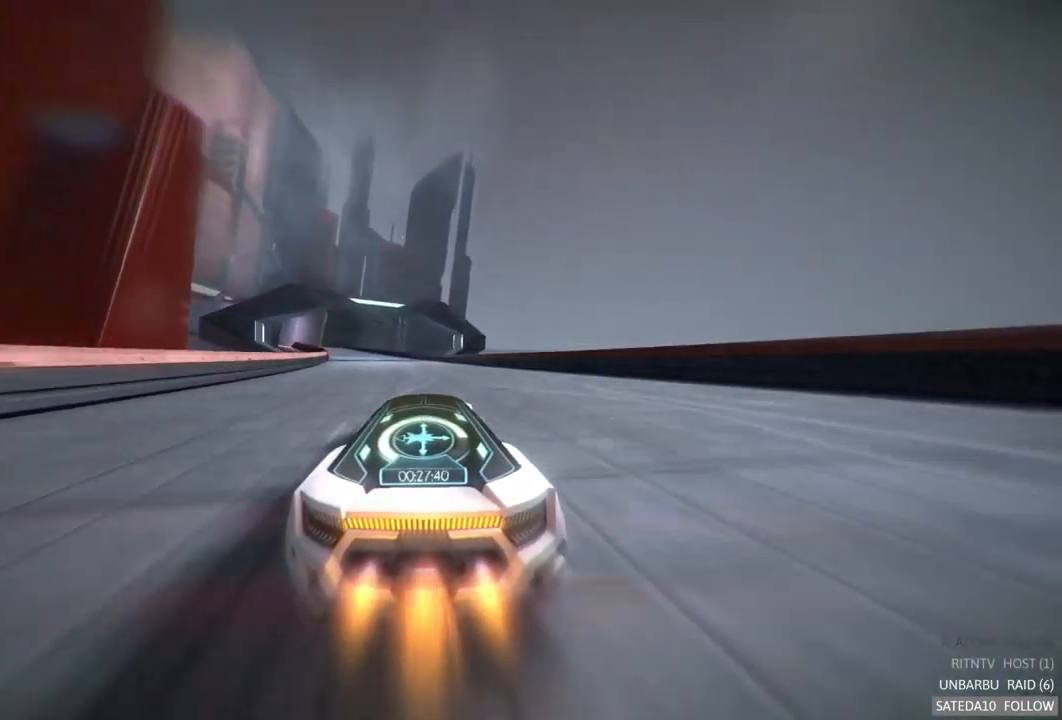
{"buttons": ["A", "R2"], "left_stick": "center", "right_stick": "center", "events": [[250, "left_stick", "center"]]}
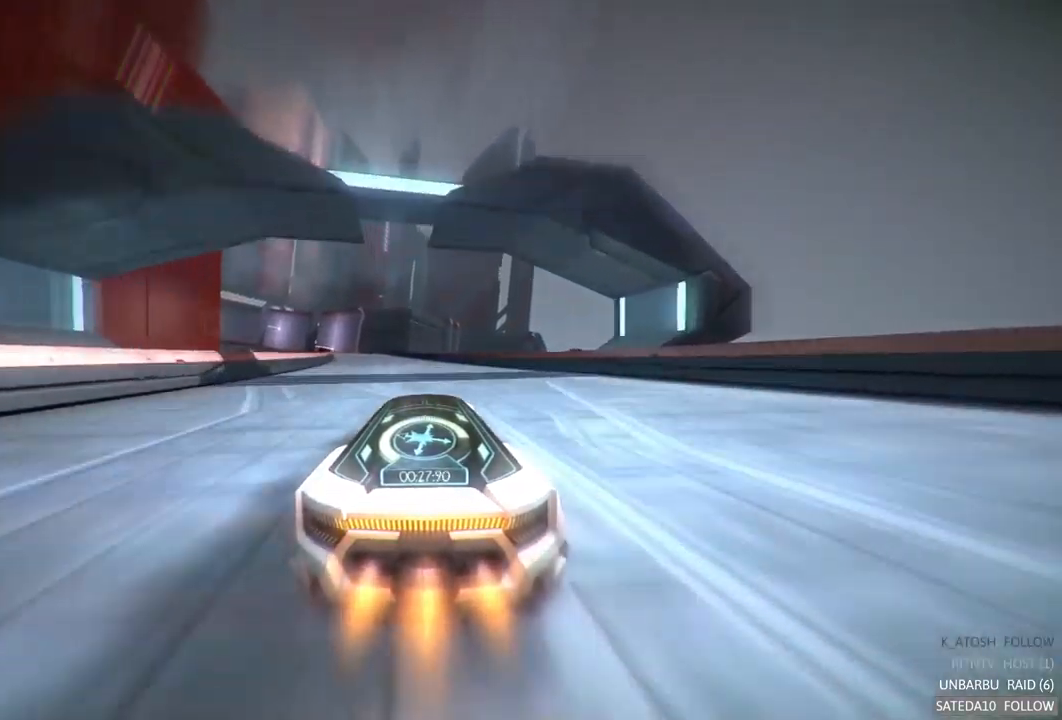
{"buttons": ["A", "R2"], "left_stick": "center", "right_stick": "center", "events": [[134, "left_stick", "left"], [516, "left_stick", "center"]]}